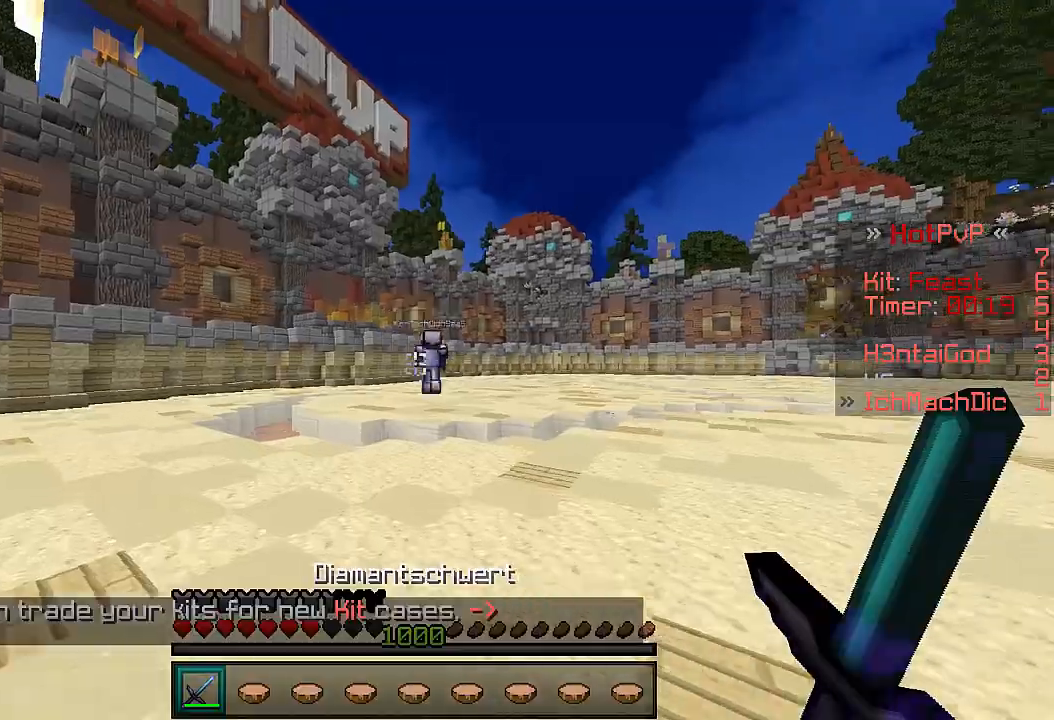
Gameplay with keyboard; each line is a JSON object with the keys held at the frame after it. "events" lists presses ("down") and releases ("up") of "a", "d", "s" and "w" between this image and that frame as [ms after this image, input, new state], when the widget could be followed in between. No other keys are recorded. Mouse input is not recorded.
{"keys": ["a", "w"], "events": []}
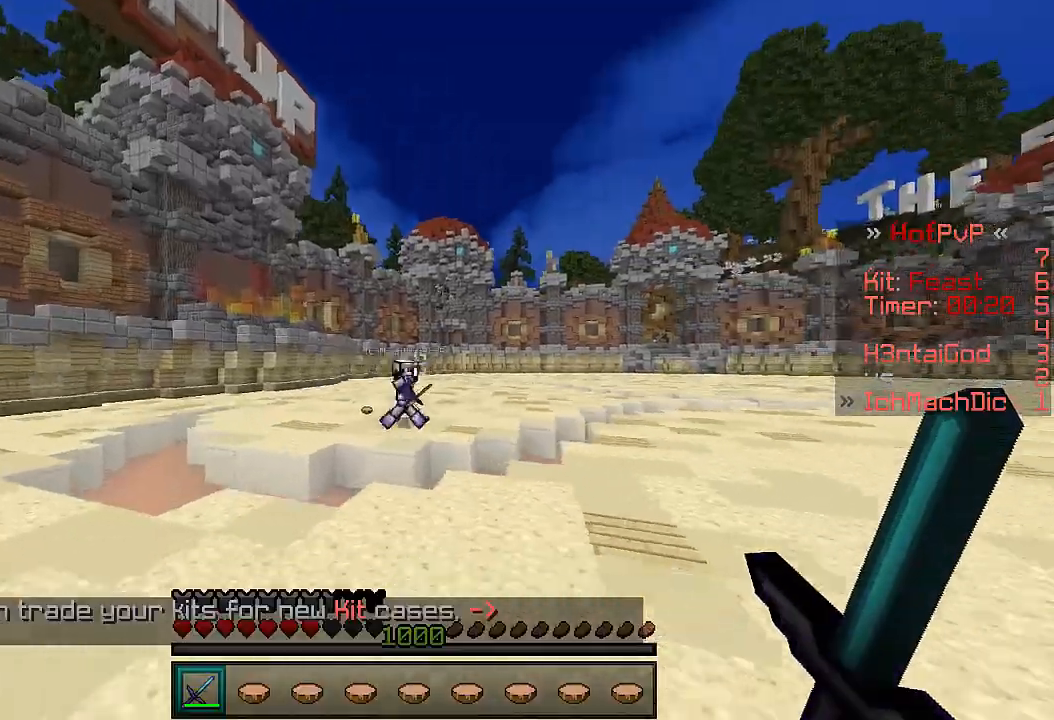
{"keys": ["a", "w"], "events": []}
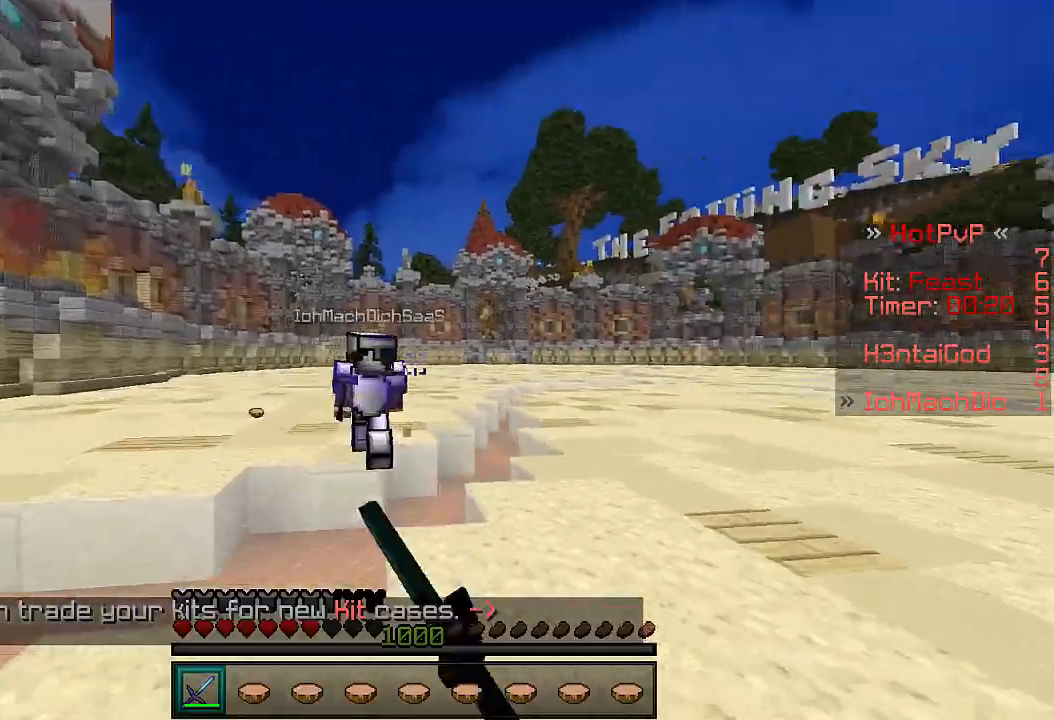
{"keys": ["w"], "events": [[333, "a", "up"], [333, "d", "down"], [400, "d", "up"]]}
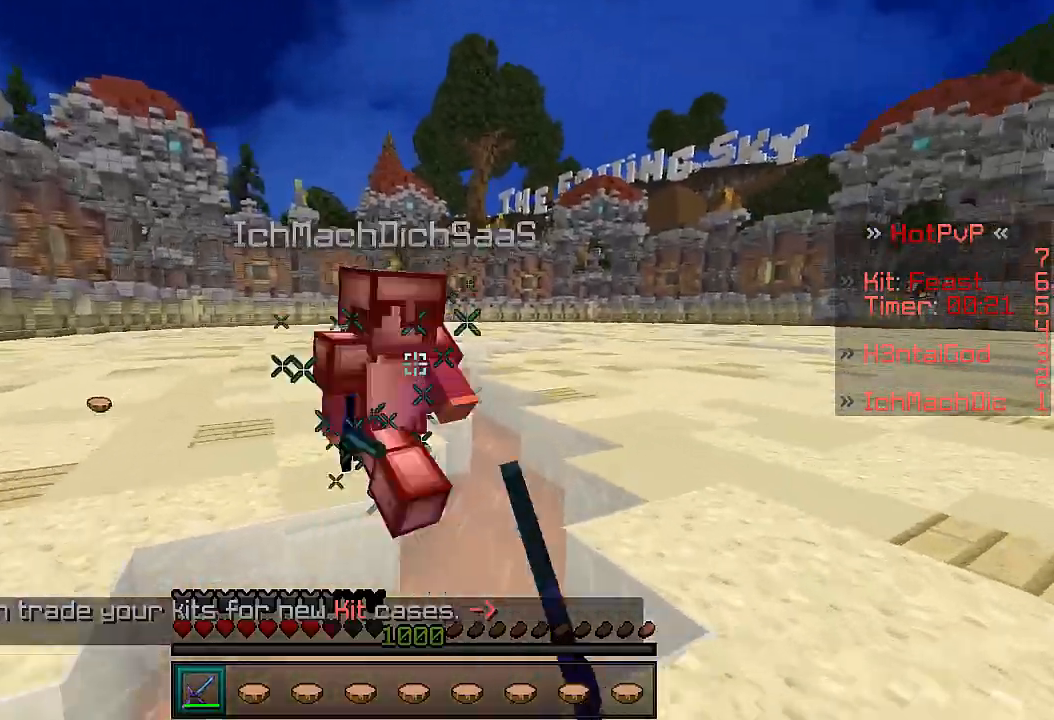
{"keys": [], "events": [[300, "w", "up"]]}
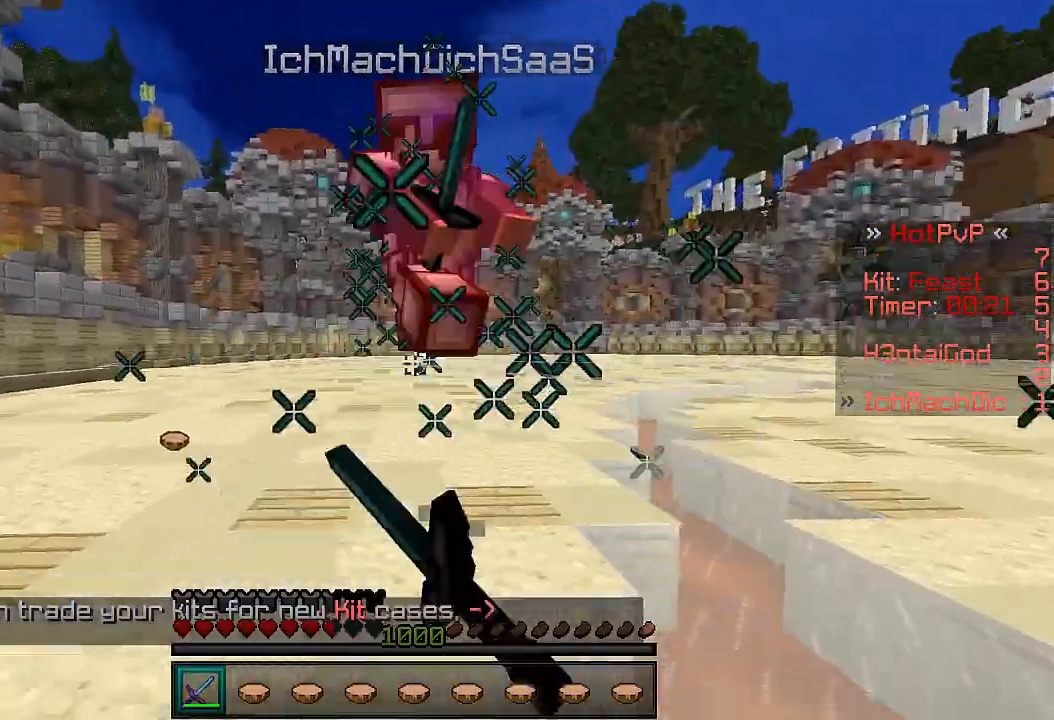
{"keys": ["w"], "events": [[300, "w", "down"]]}
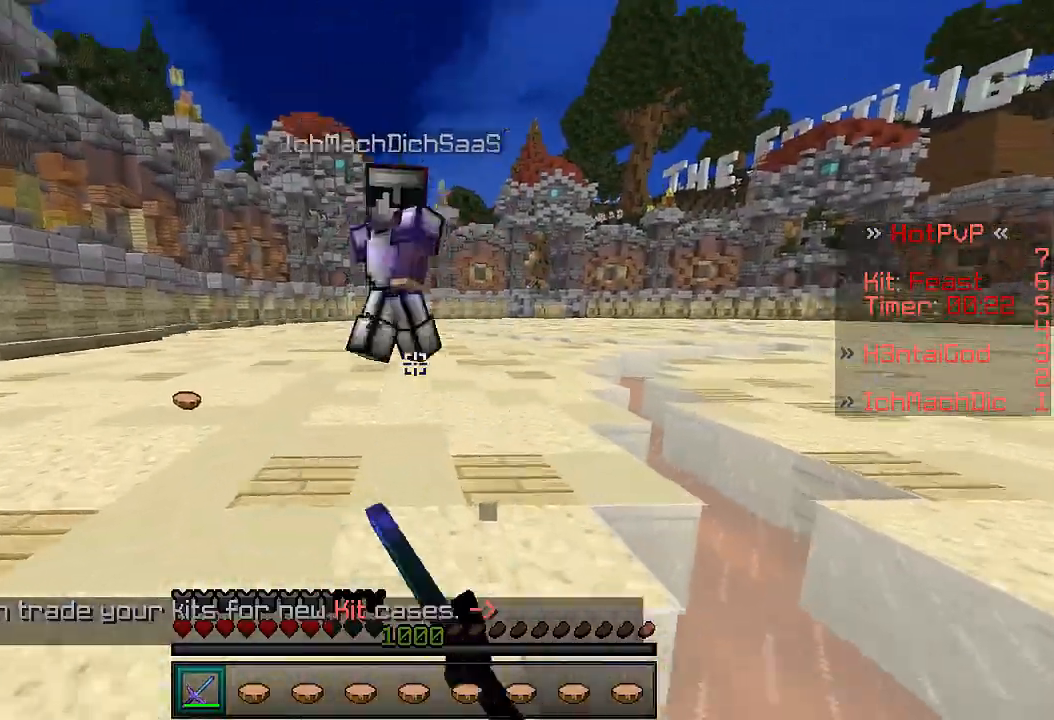
{"keys": [], "events": [[500, "w", "up"]]}
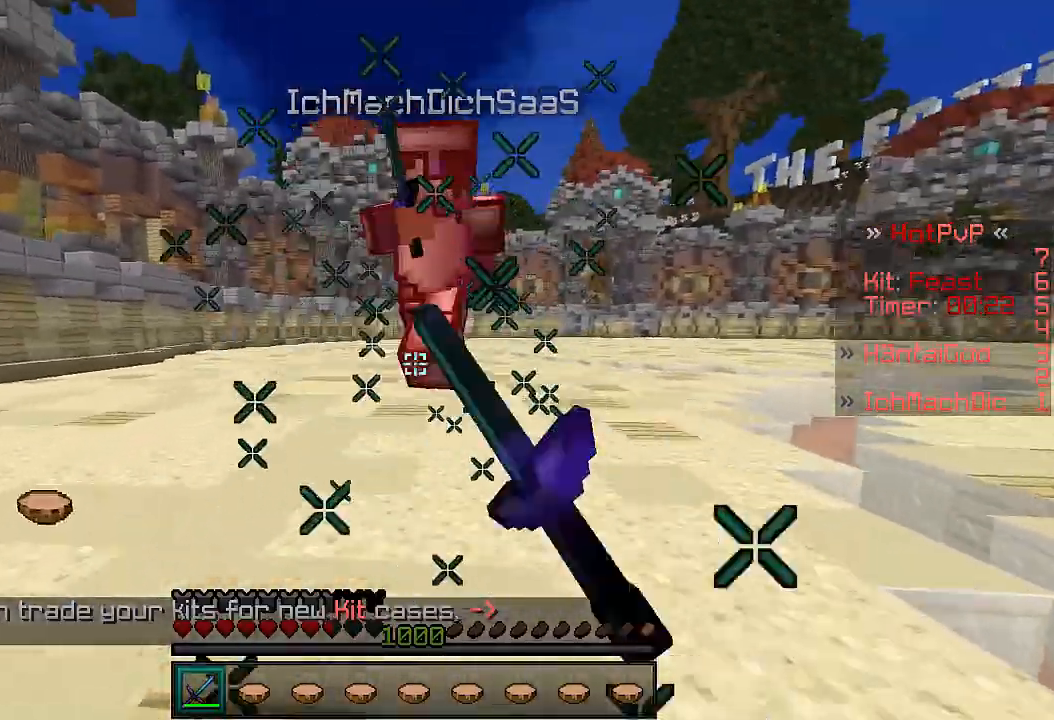
{"keys": ["w"], "events": [[333, "w", "down"]]}
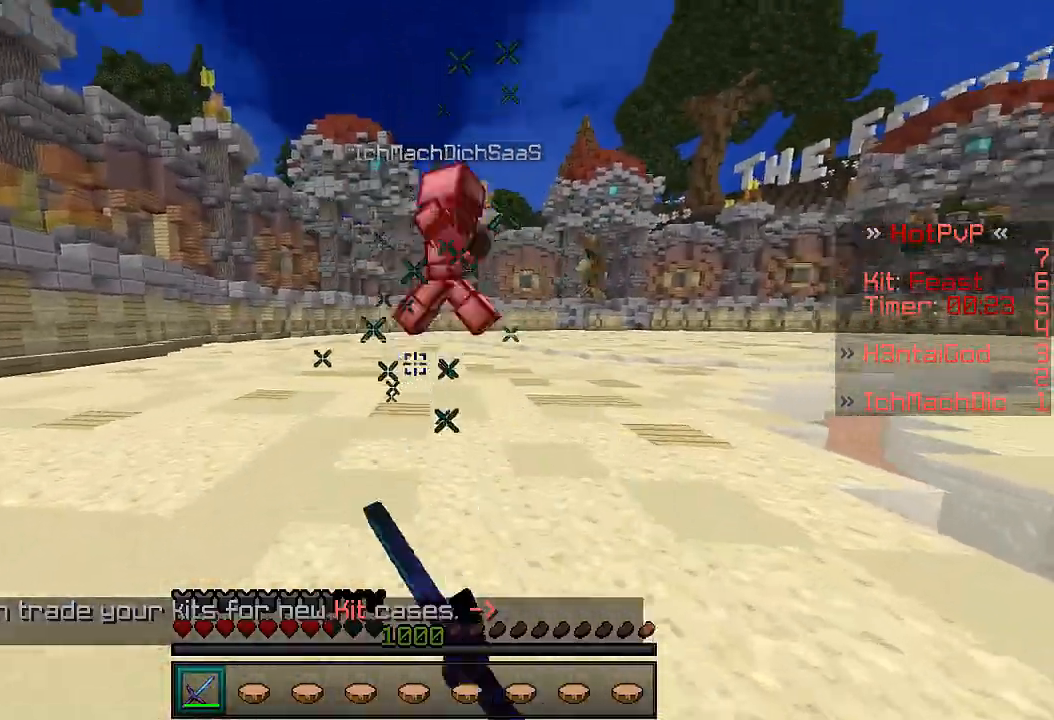
{"keys": ["w"], "events": []}
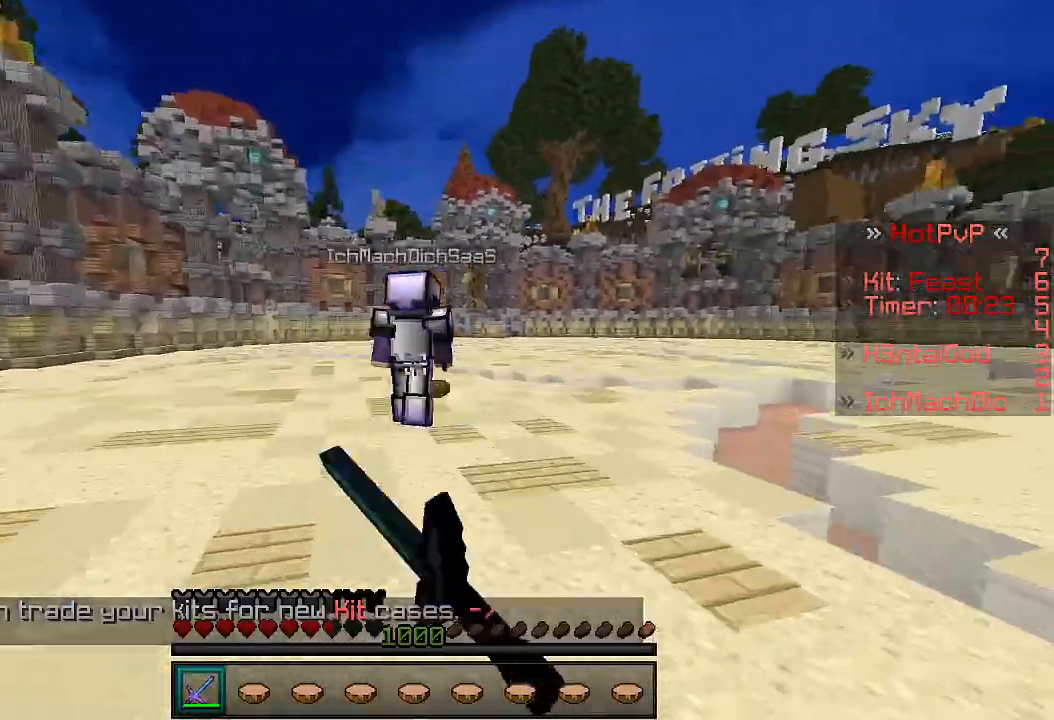
{"keys": ["w"], "events": []}
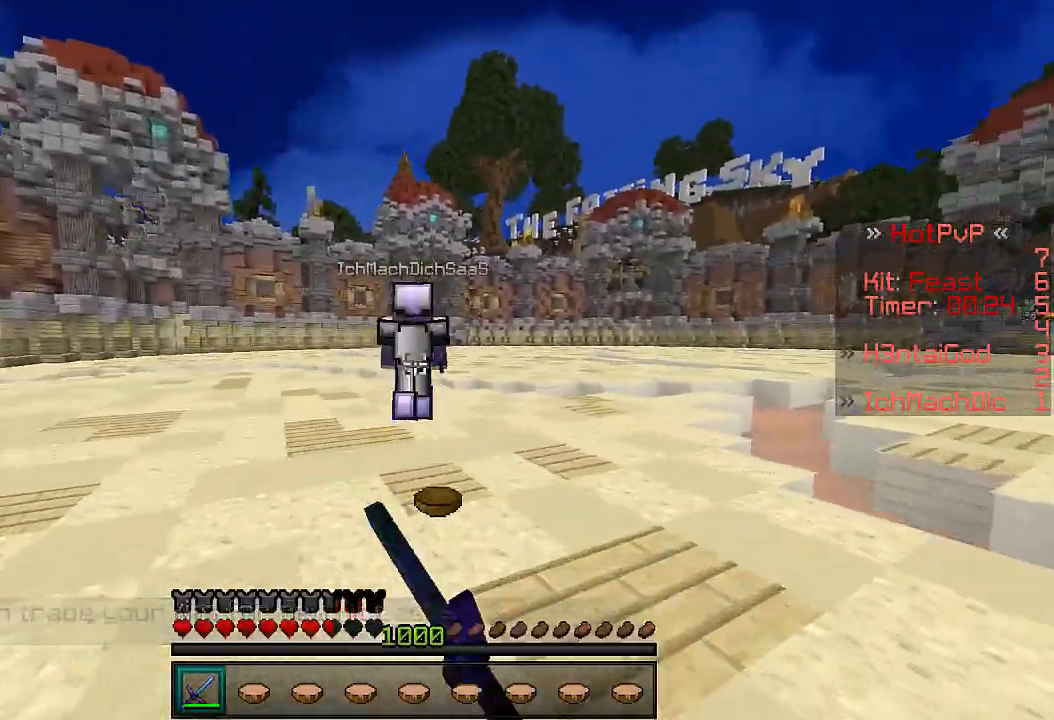
{"keys": ["d", "w"], "events": [[233, "d", "down"]]}
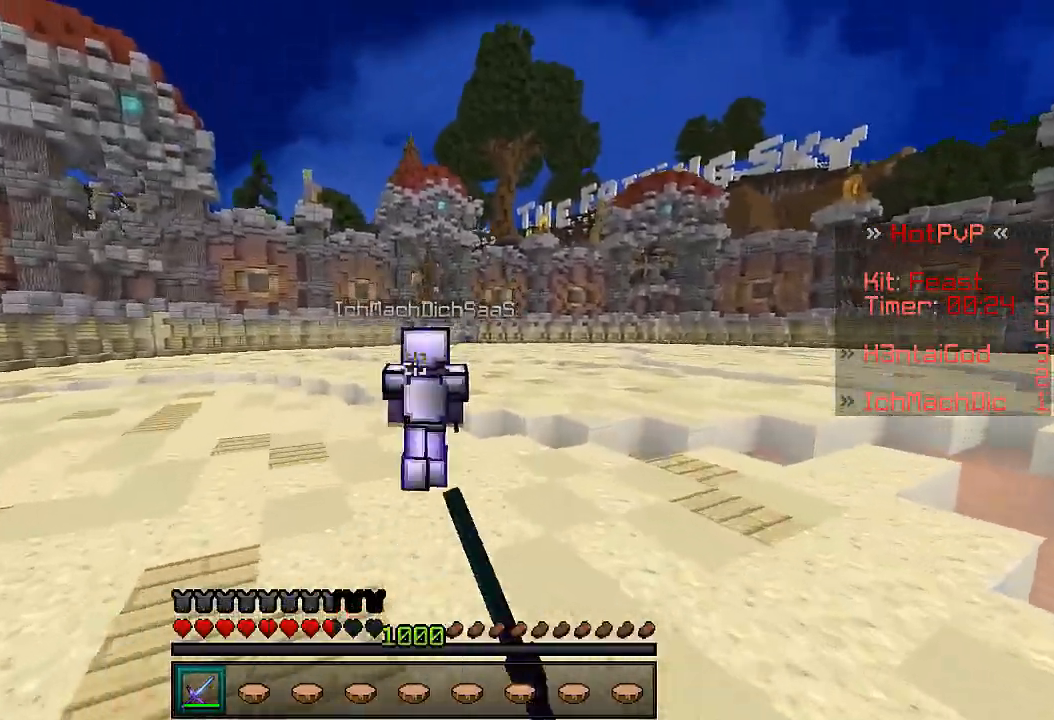
{"keys": ["w"], "events": [[267, "d", "up"]]}
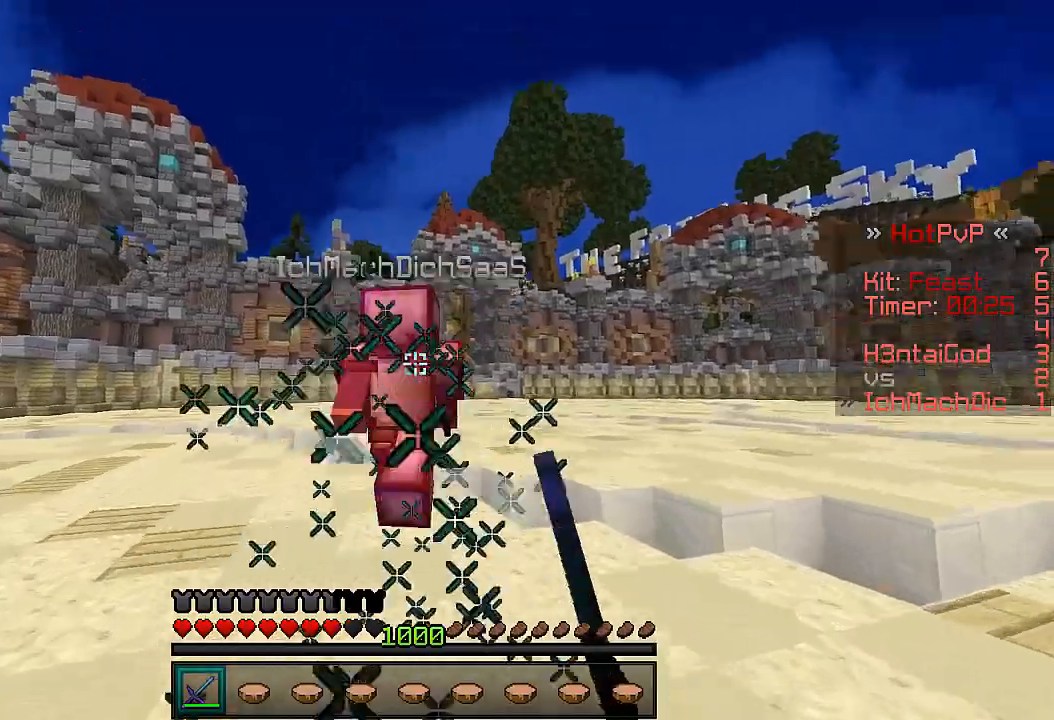
{"keys": ["w"], "events": [[233, "w", "up"], [300, "w", "down"]]}
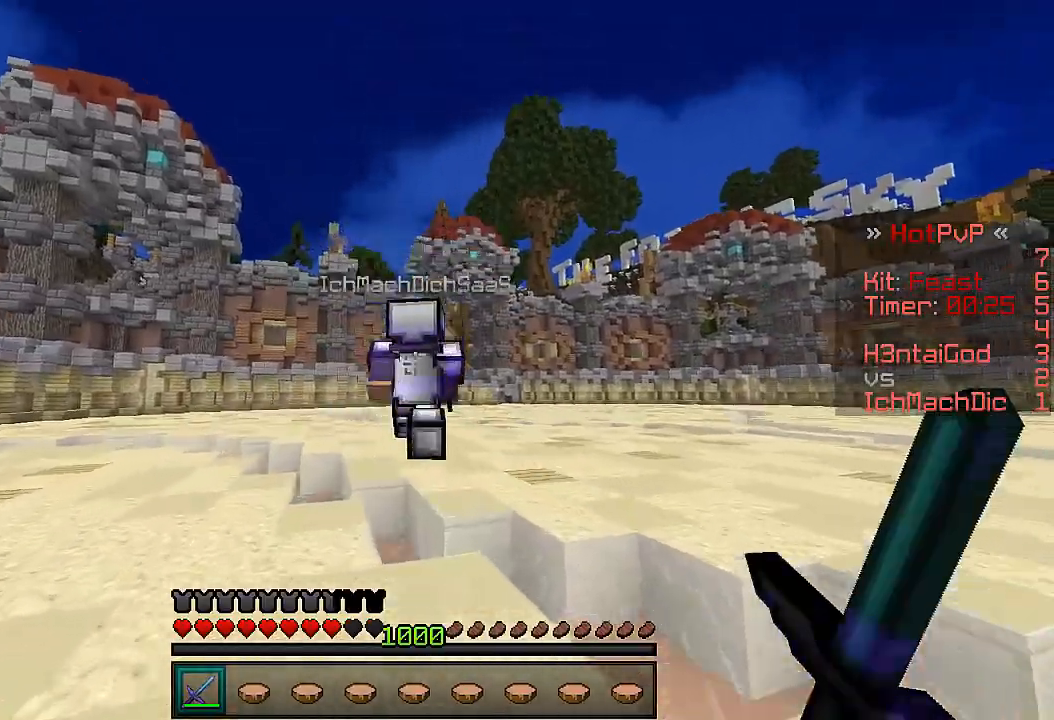
{"keys": ["w"], "events": []}
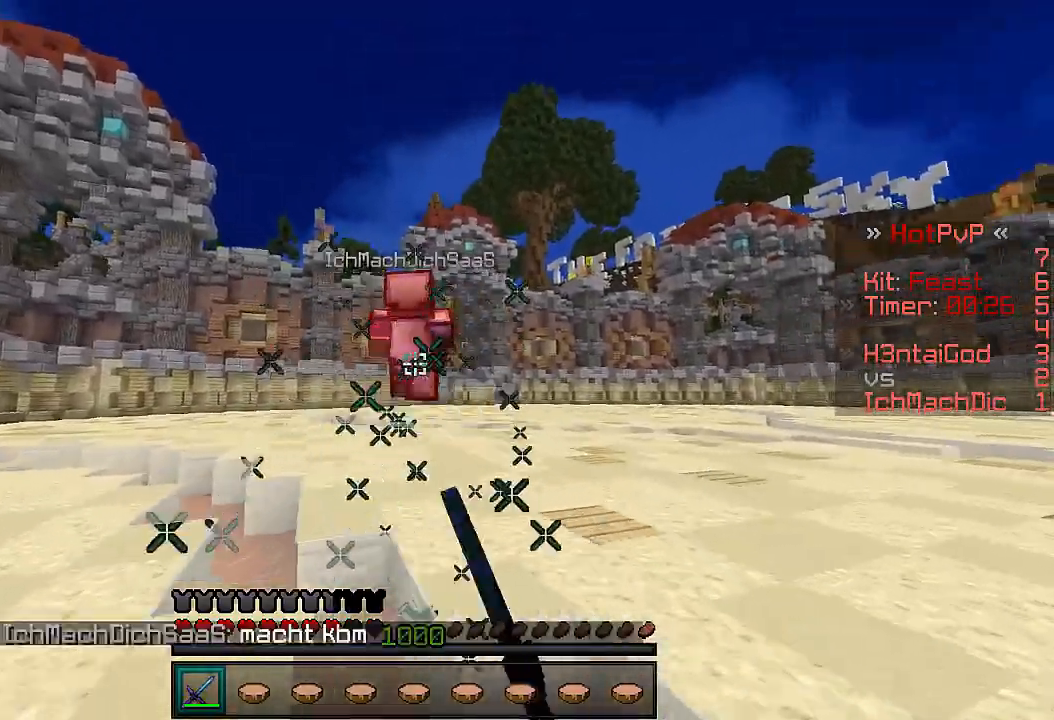
{"keys": ["a", "w"], "events": [[100, "w", "up"], [200, "a", "down"], [200, "w", "down"]]}
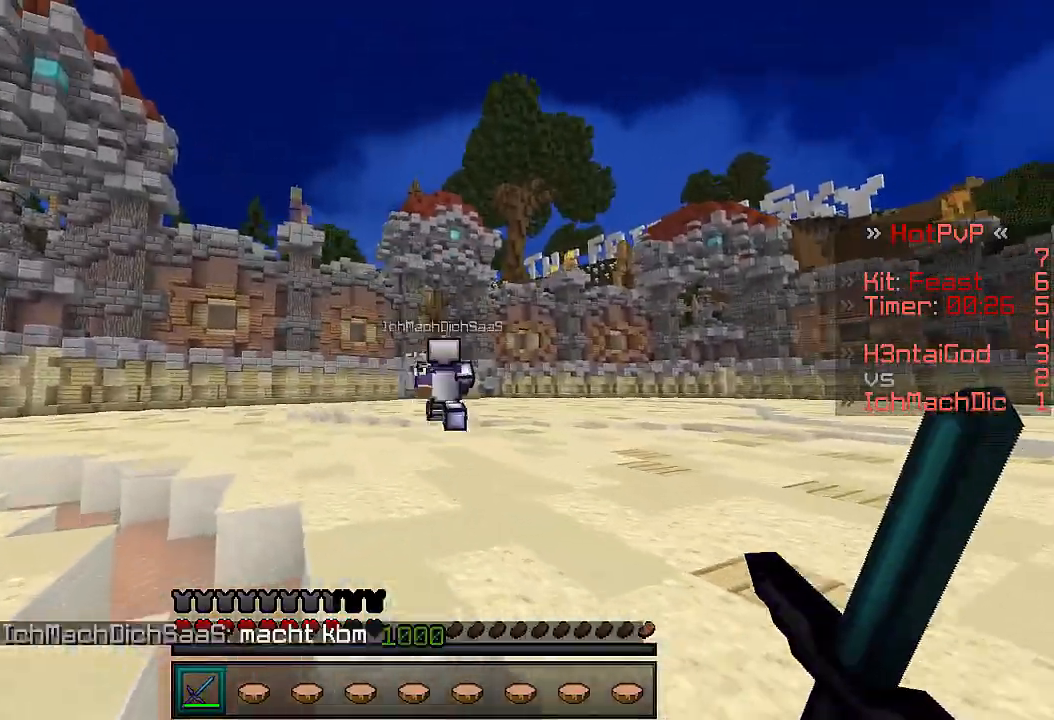
{"keys": ["a", "w"], "events": []}
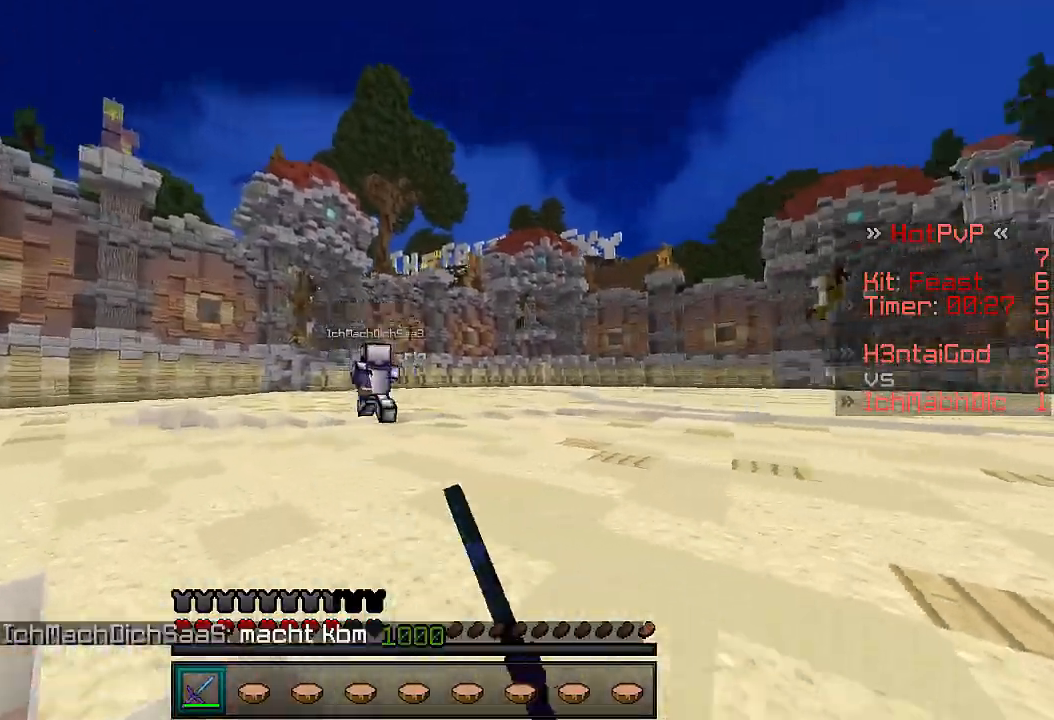
{"keys": ["a", "w"], "events": []}
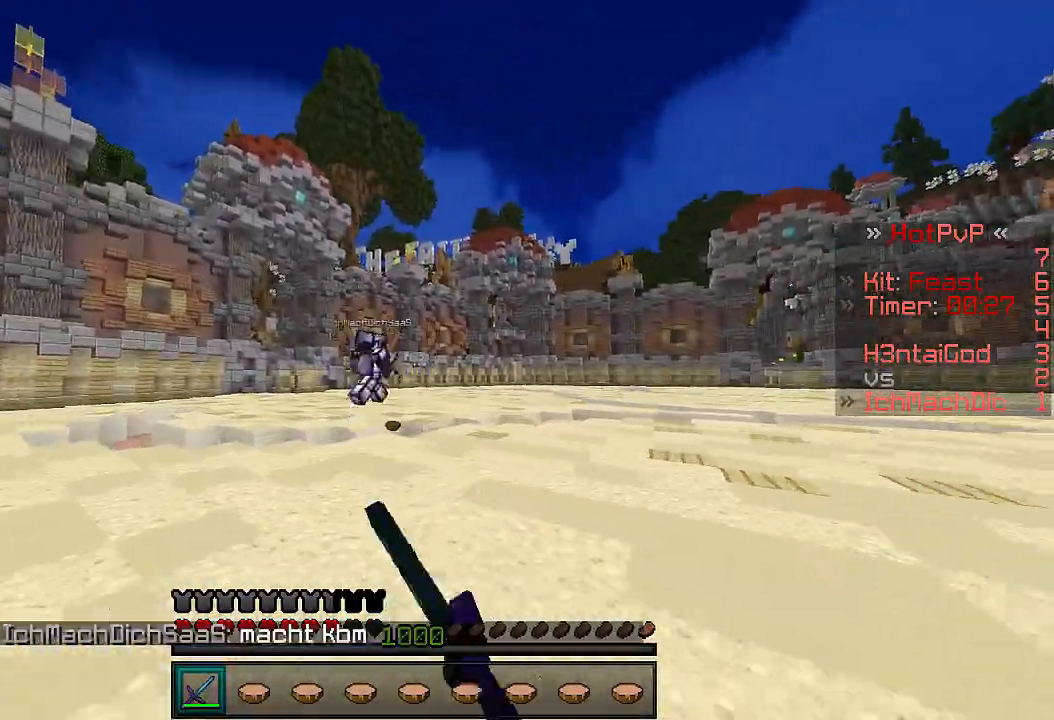
{"keys": ["a", "w"], "events": []}
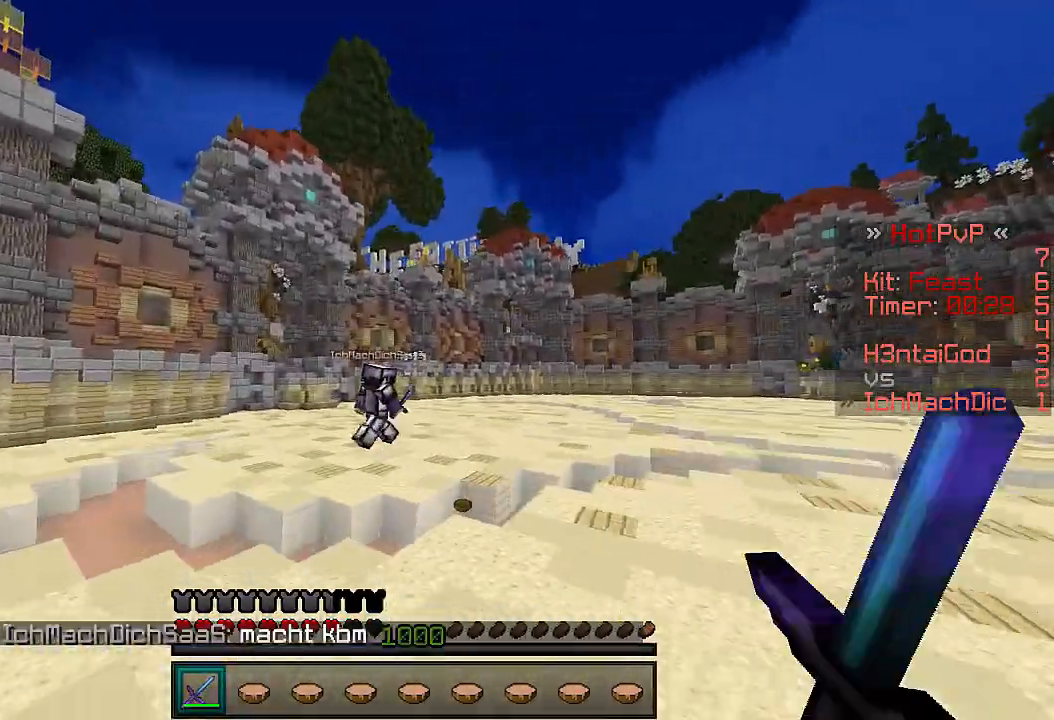
{"keys": ["a", "w"], "events": []}
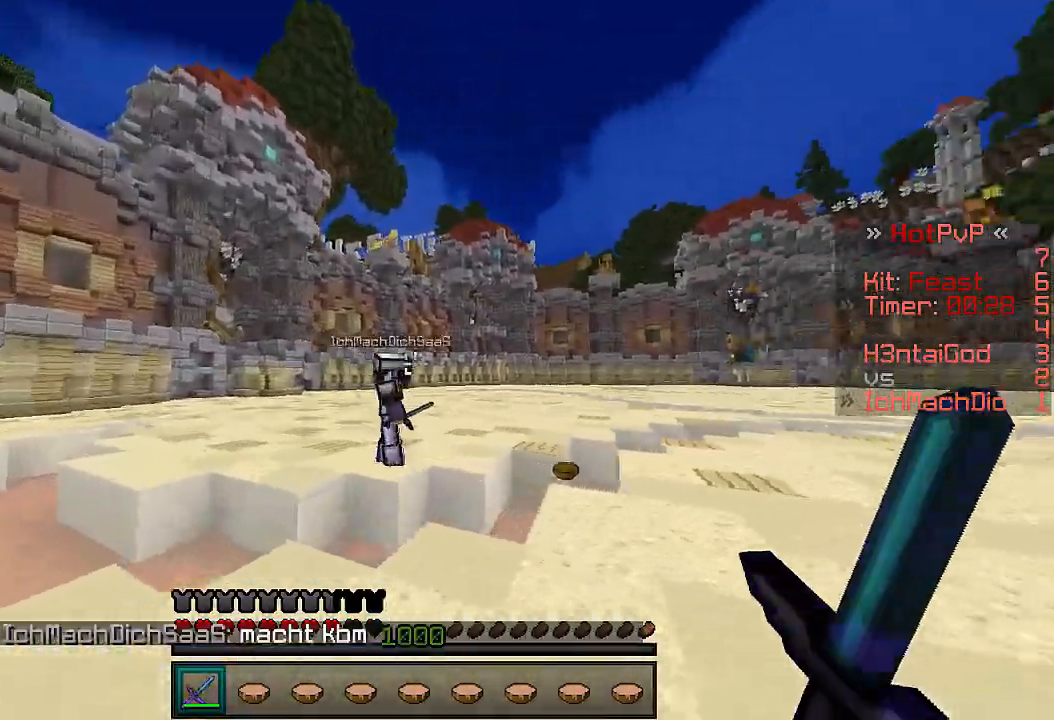
{"keys": ["w"], "events": [[233, "a", "up"]]}
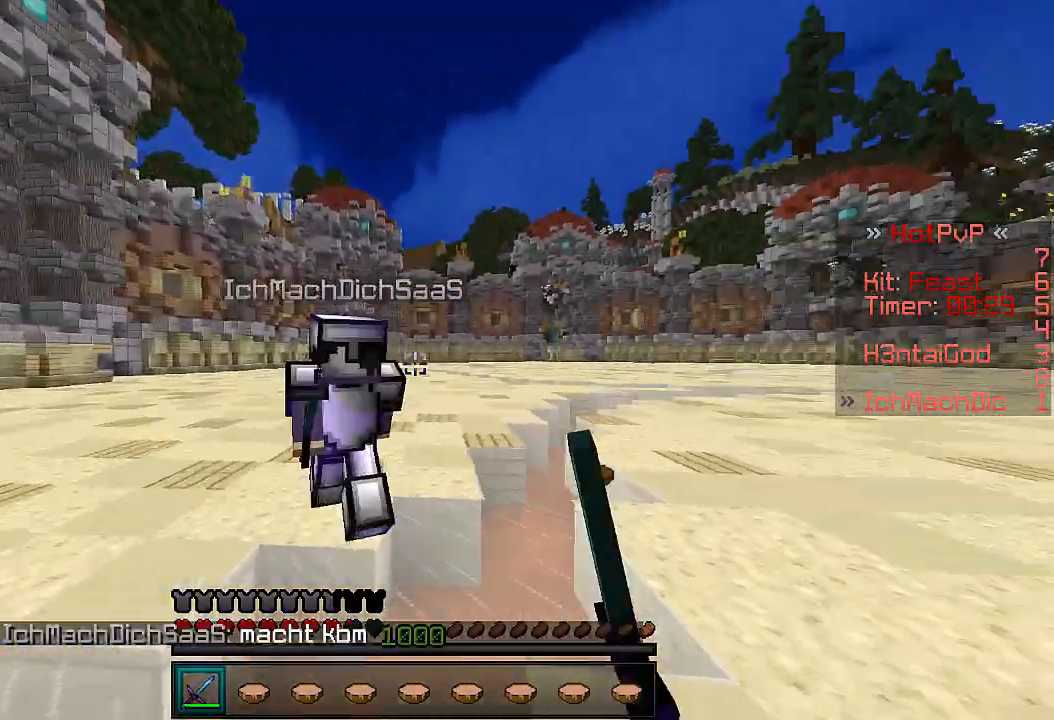
{"keys": ["a", "w"], "events": [[33, "d", "down"], [133, "a", "down"], [133, "d", "up"]]}
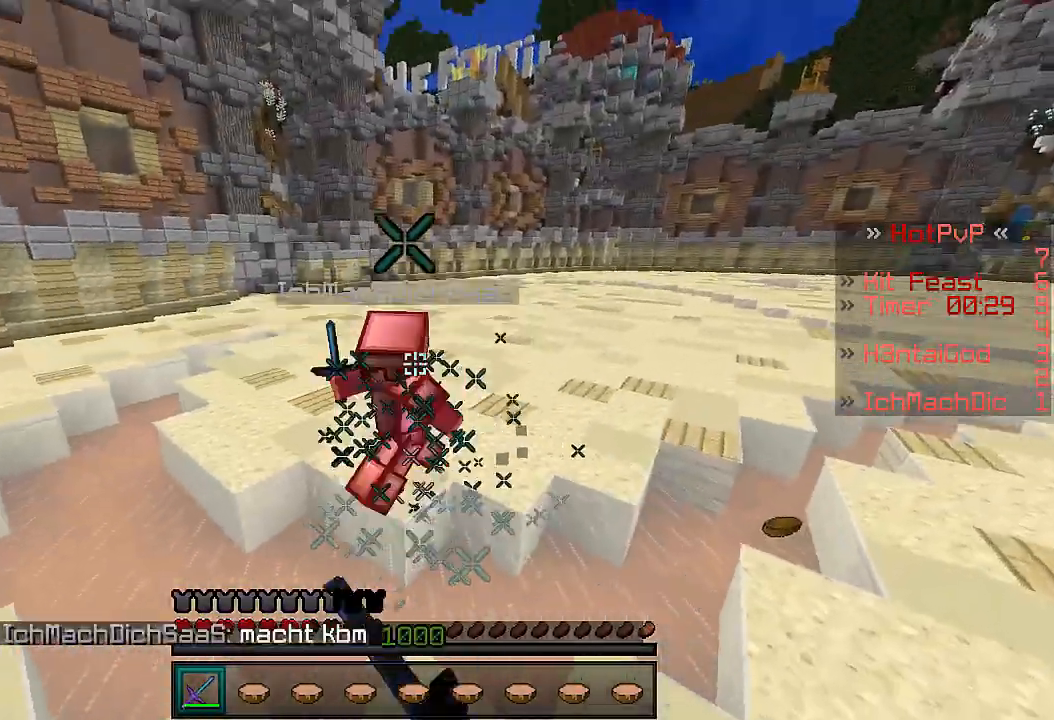
{"keys": ["w"], "events": [[133, "a", "up"], [200, "w", "up"], [300, "w", "down"]]}
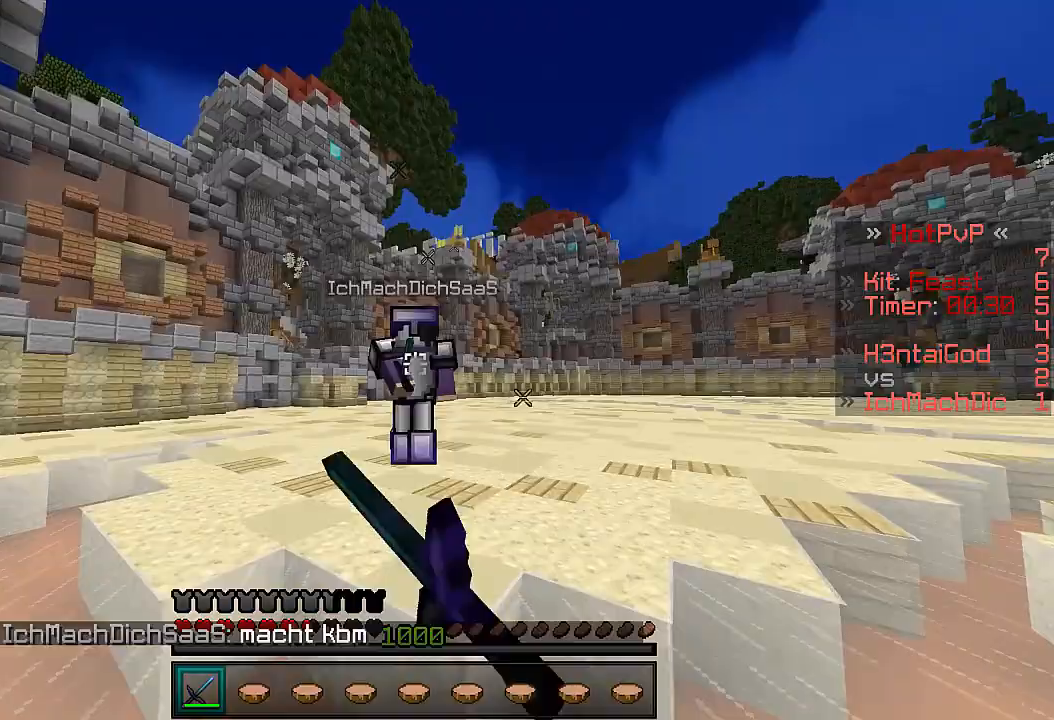
{"keys": ["w"], "events": []}
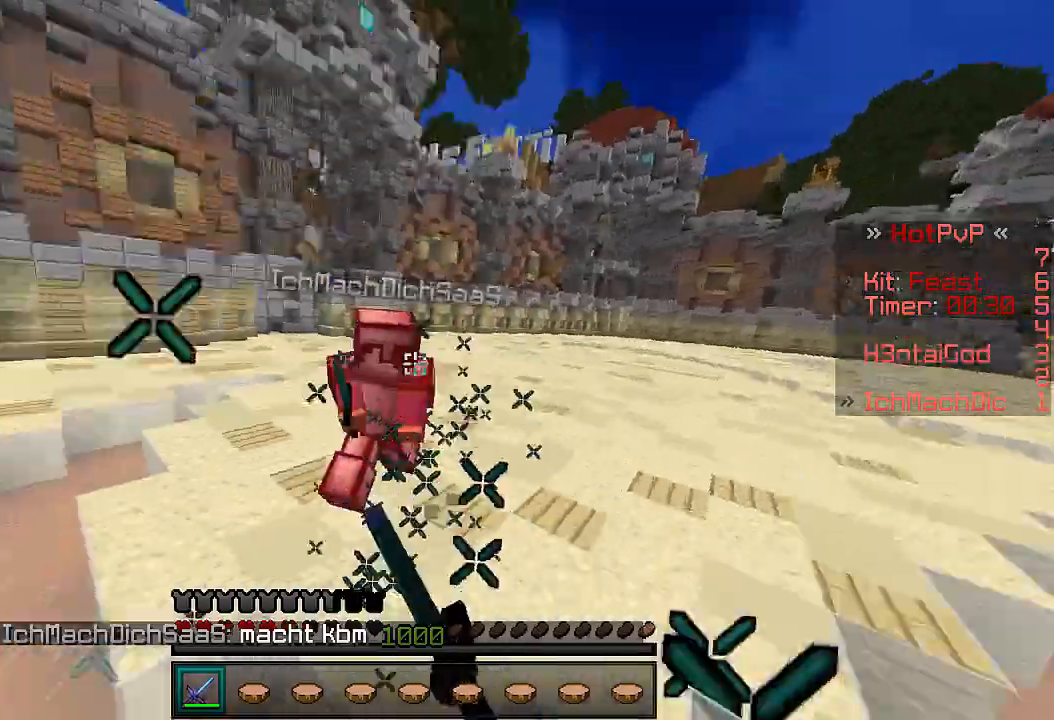
{"keys": ["w"], "events": [[100, "w", "up"], [200, "w", "down"]]}
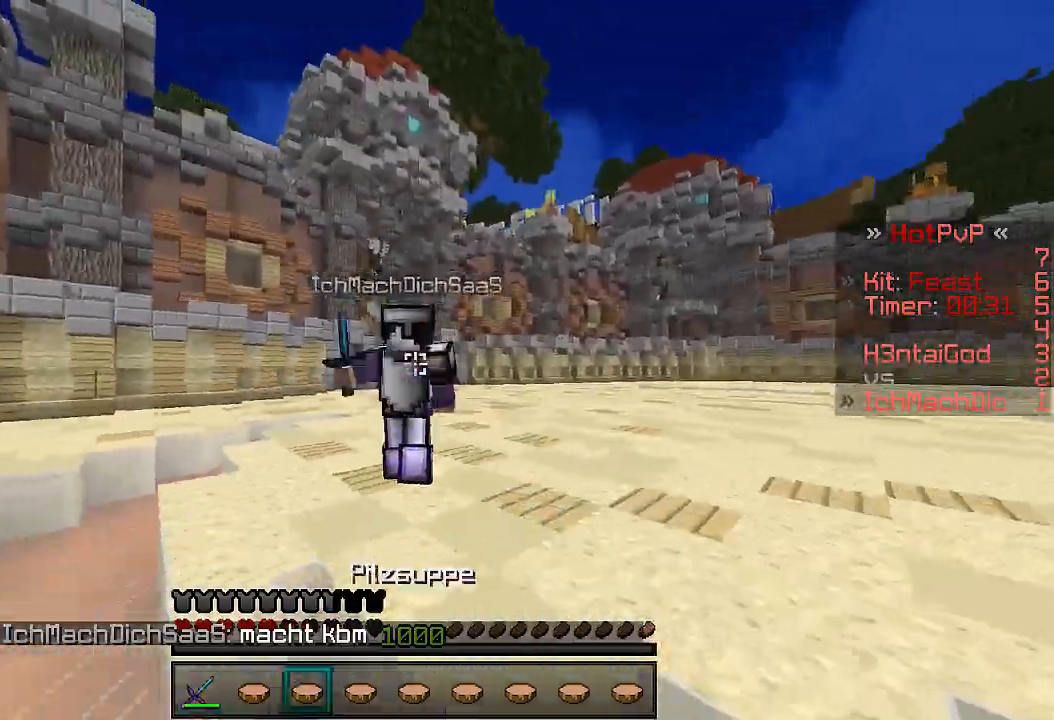
{"keys": ["w"], "events": []}
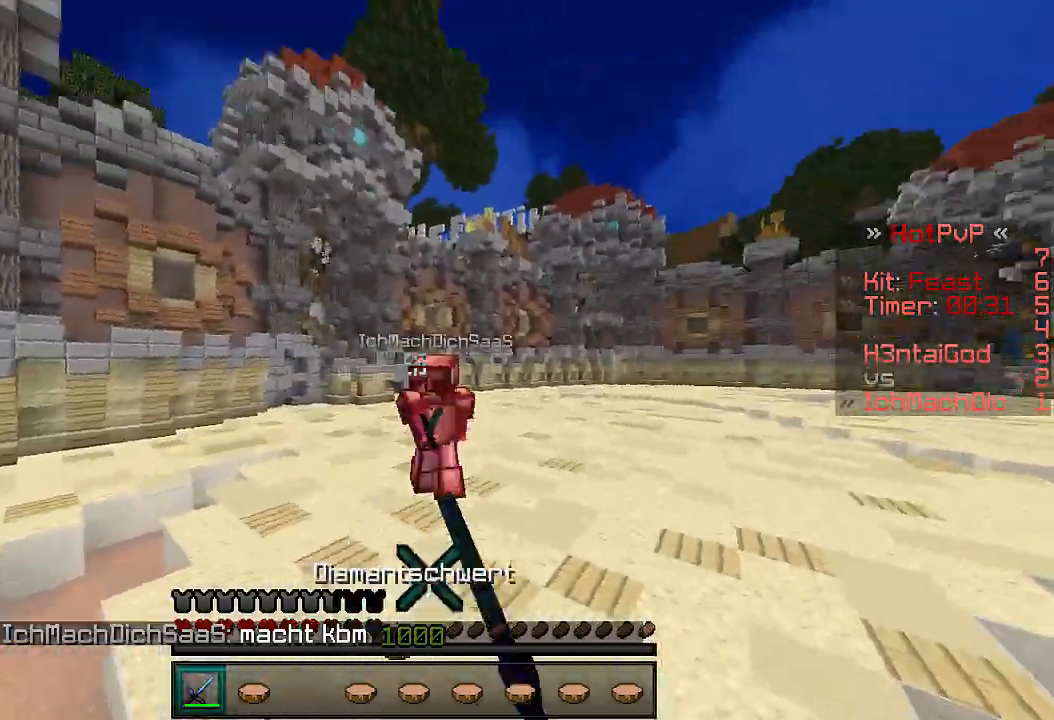
{"keys": ["d"], "events": [[133, "w", "up"], [200, "a", "down"], [200, "w", "down"], [233, "w", "up"], [400, "a", "up"], [433, "d", "down"]]}
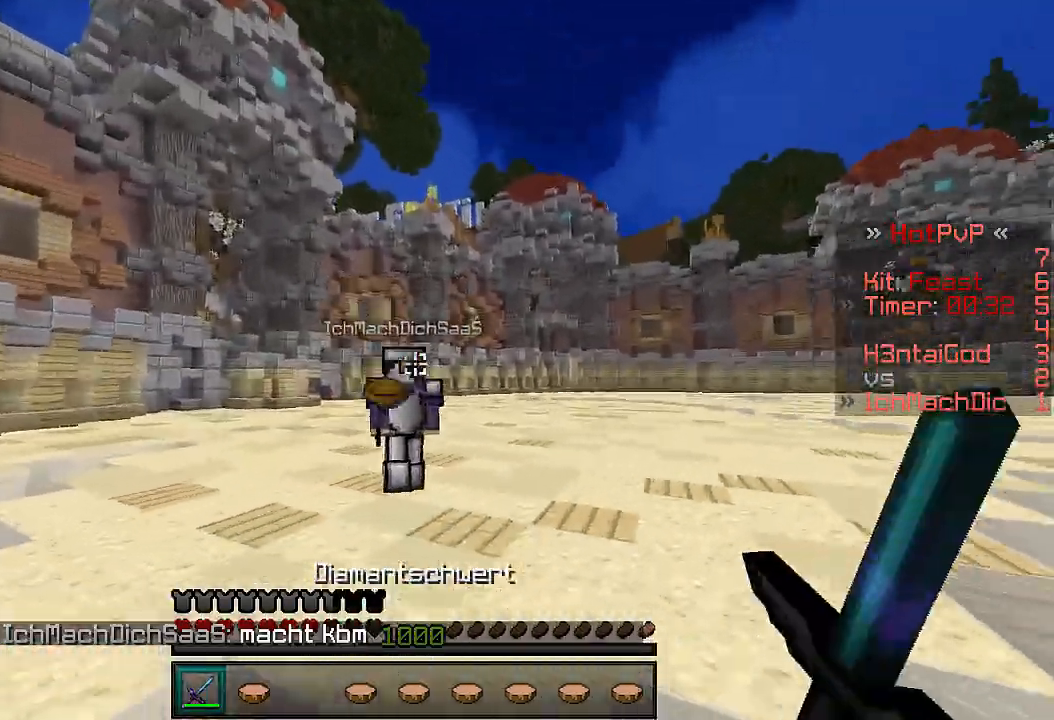
{"keys": ["a", "w"], "events": [[33, "a", "down"], [33, "d", "up"], [133, "w", "down"]]}
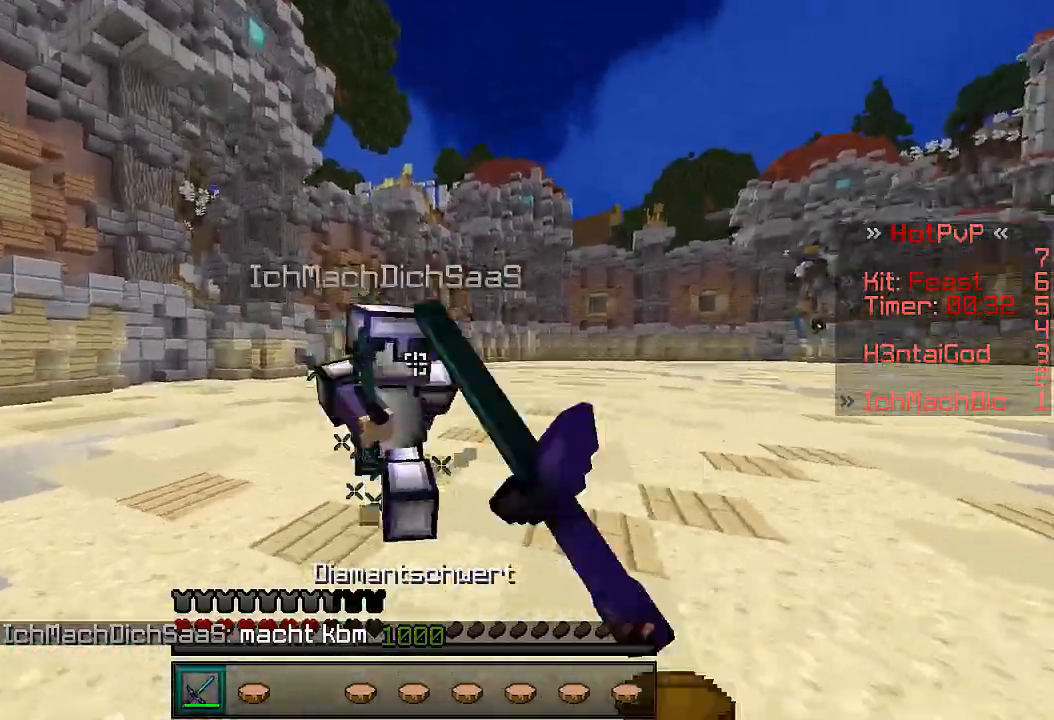
{"keys": ["a", "w"], "events": []}
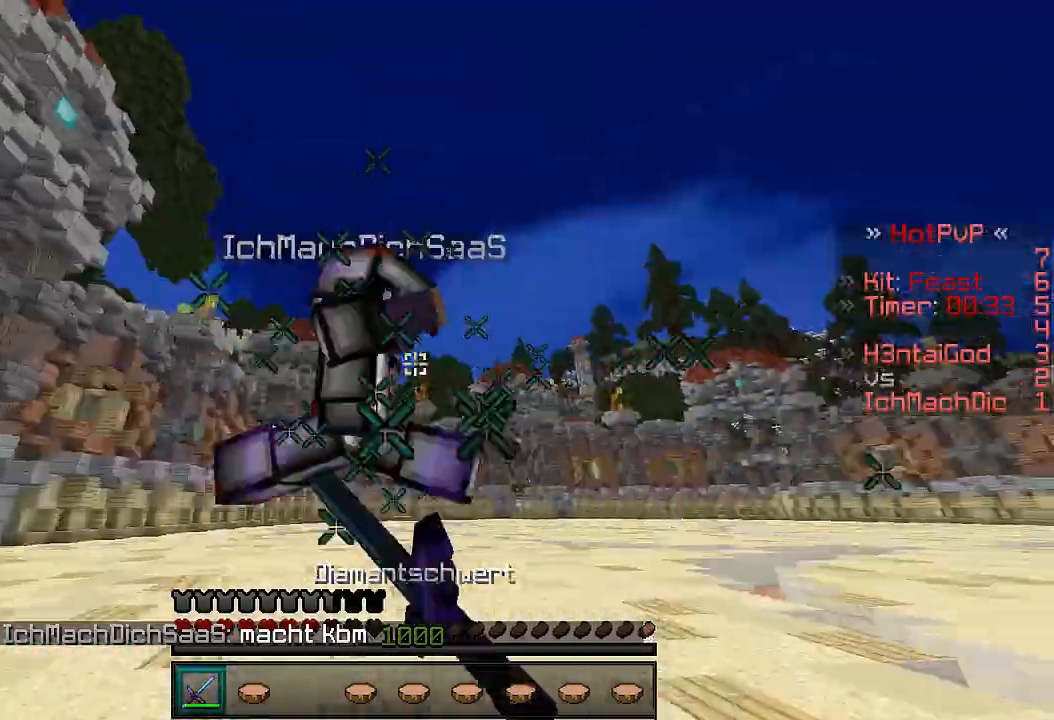
{"keys": ["d", "w"], "events": [[67, "w", "up"], [300, "w", "down"], [500, "a", "up"], [500, "d", "down"]]}
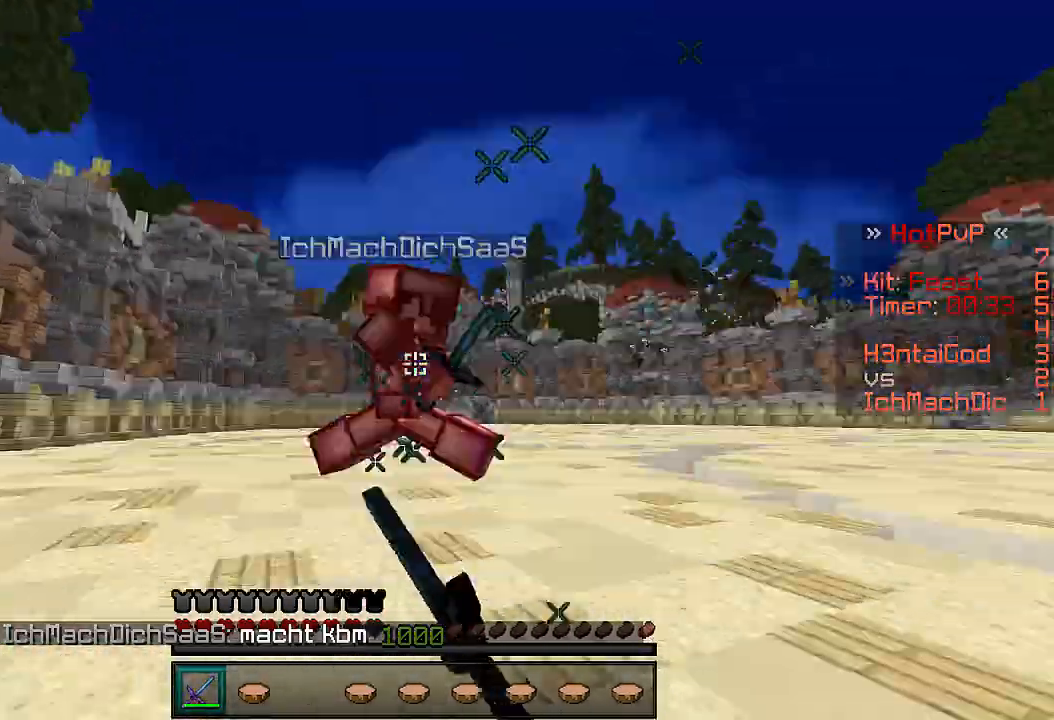
{"keys": ["a", "w"], "events": [[300, "d", "up"], [333, "a", "down"]]}
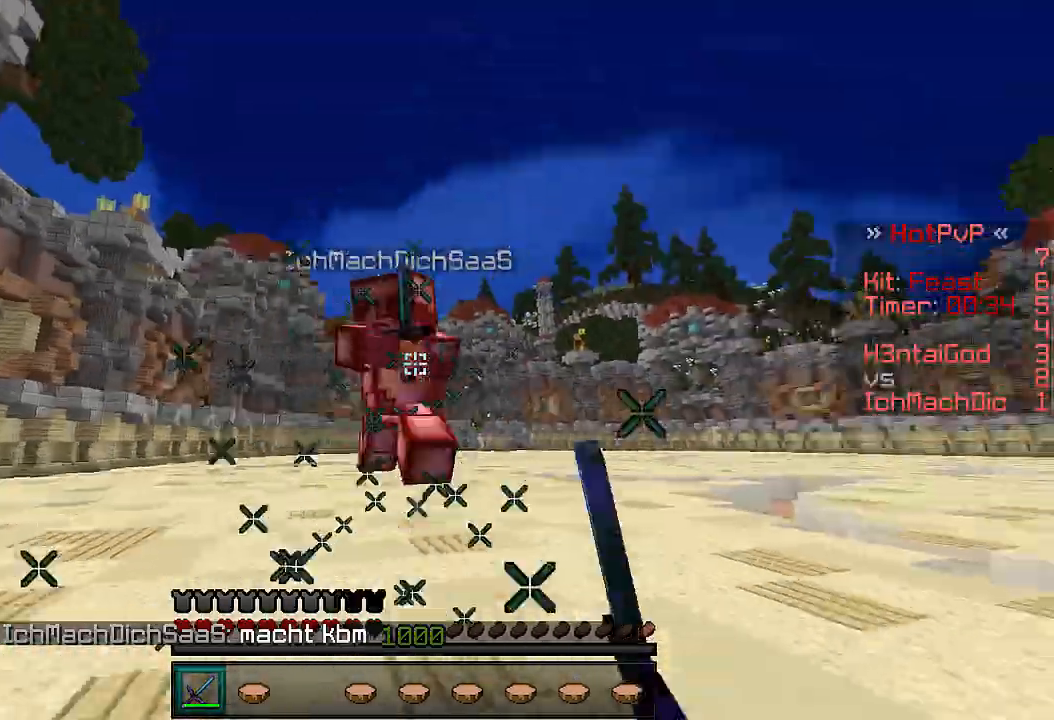
{"keys": ["w"], "events": [[33, "w", "up"], [200, "w", "down"], [233, "a", "up"], [233, "d", "down"], [400, "d", "up"]]}